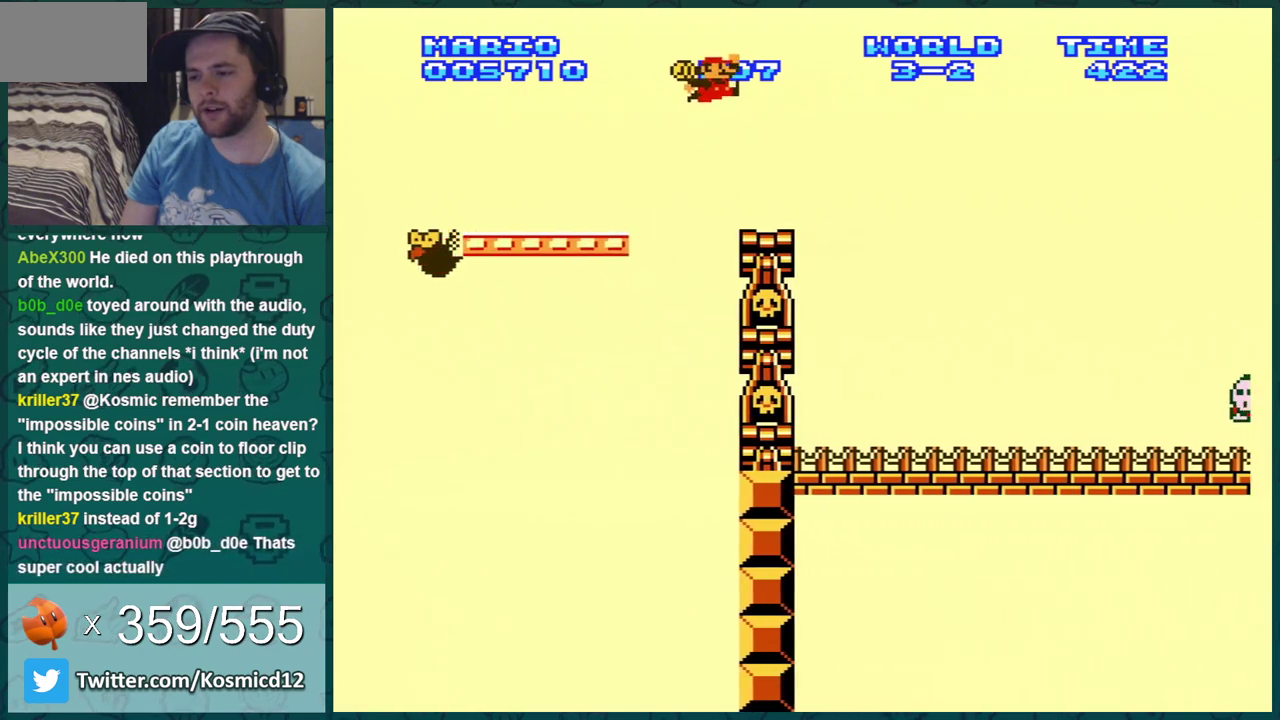
Gameplay with a controller (Nintendo layout); each line is a JSON object with the inputs held at the frame after it (dt_ms = milliseconds from this image to that frame). "events" lists button and stick changes between this image and that frame as [ms after this image, input, new state], when the widget could be followed in between. Not read: L3 R3.
{"dt_ms": 500, "buttons": ["B", "DPAD_RIGHT"], "events": []}
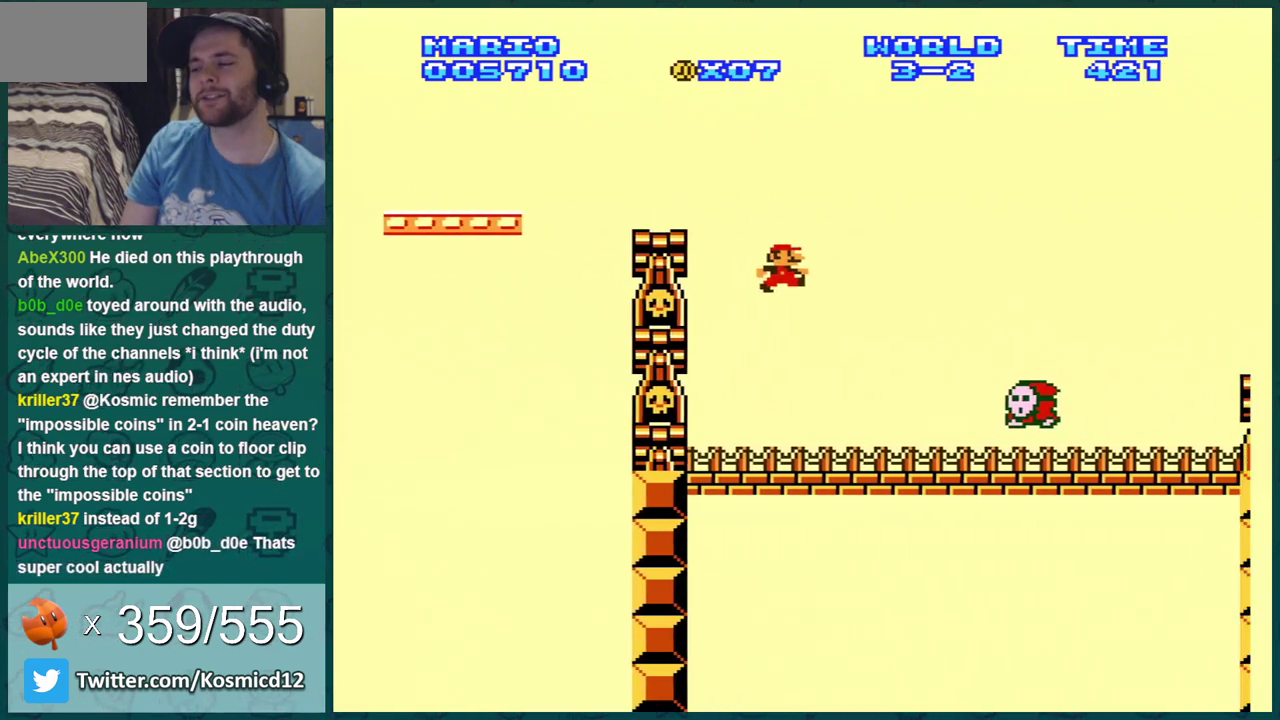
{"dt_ms": 501, "buttons": ["B", "DPAD_RIGHT"], "events": []}
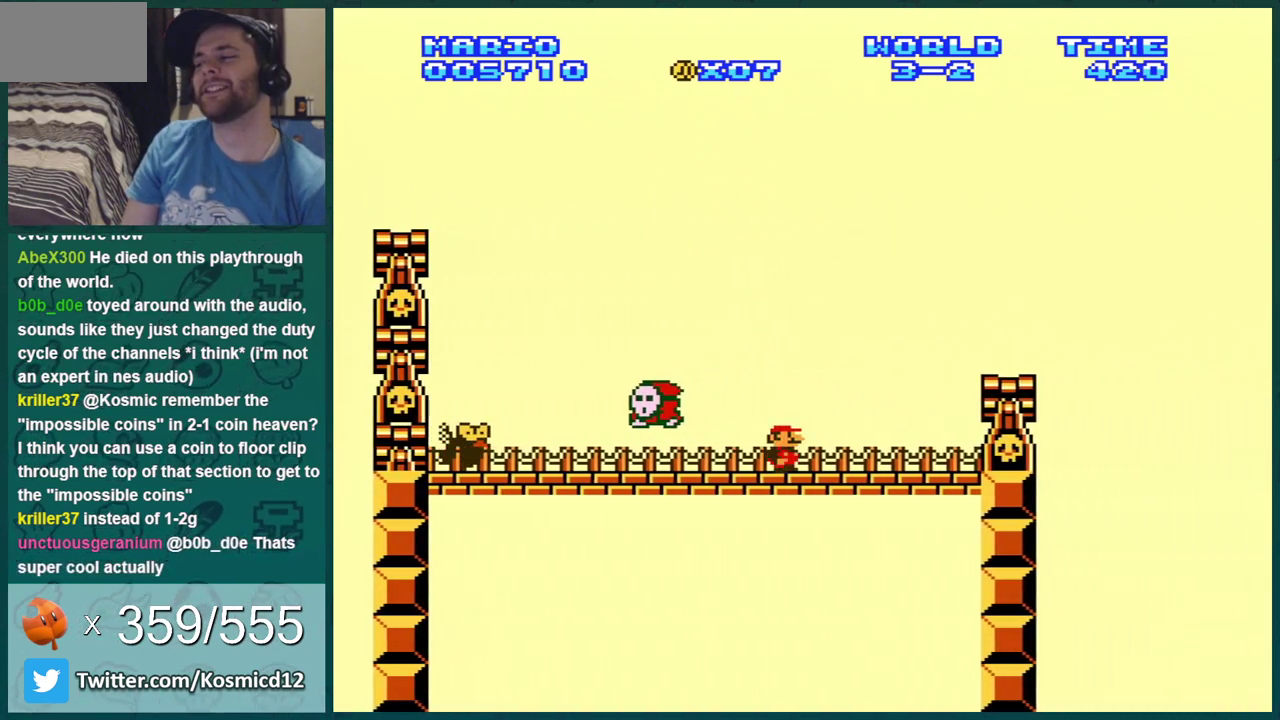
{"dt_ms": 500, "buttons": ["A", "B", "DPAD_RIGHT"], "events": [[66, "A", "down"], [200, "A", "up"], [467, "A", "down"]]}
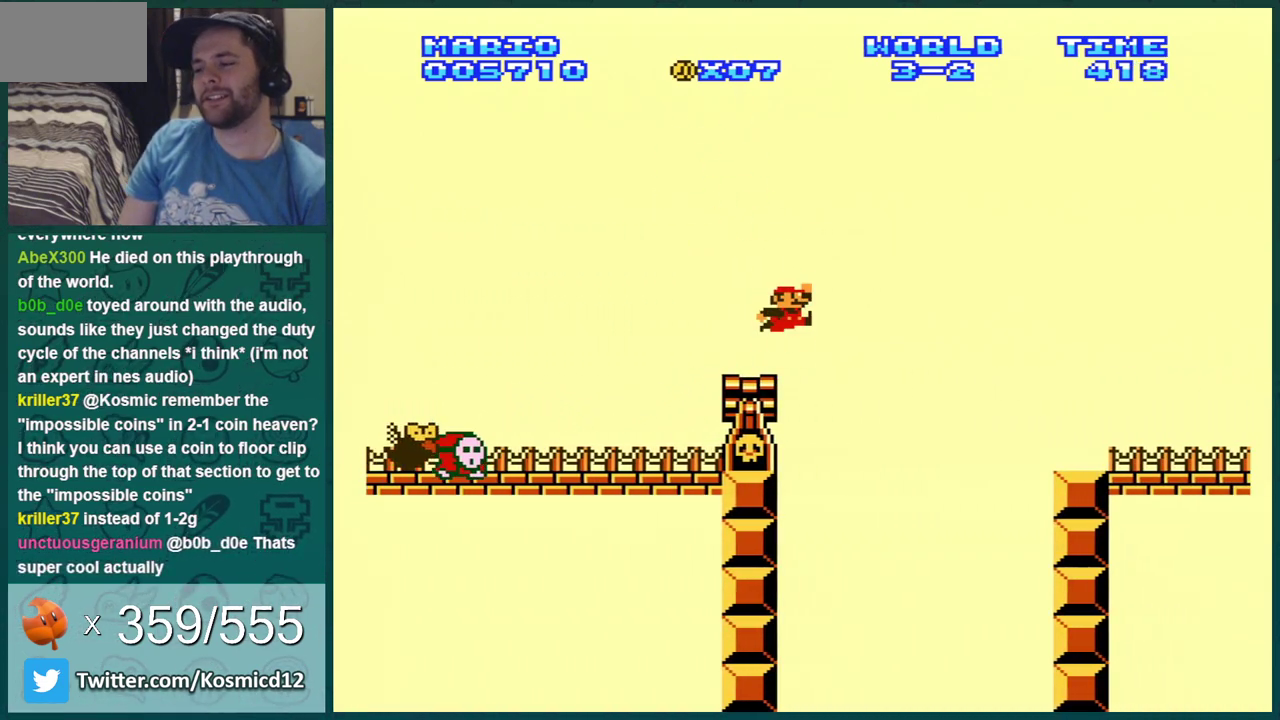
{"dt_ms": 501, "buttons": ["B", "DPAD_RIGHT"], "events": [[117, "A", "up"]]}
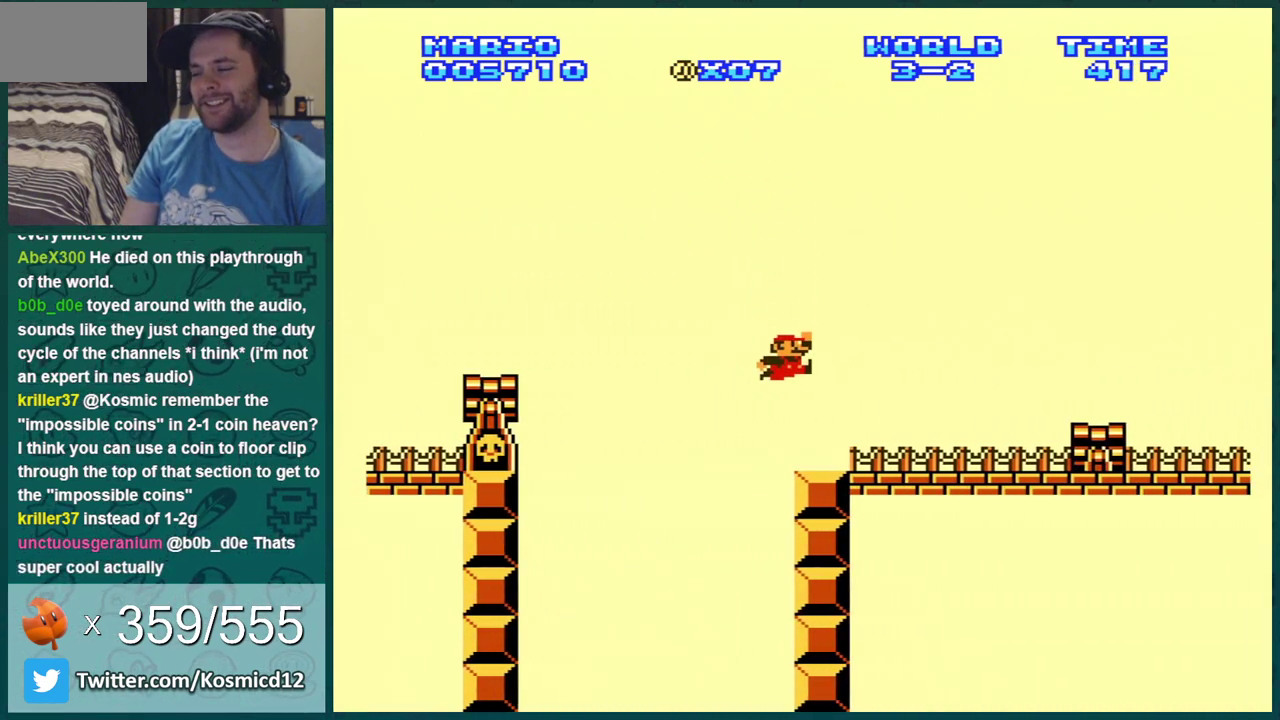
{"dt_ms": 400, "buttons": ["B", "DPAD_RIGHT"], "events": [[250, "A", "down"], [350, "A", "up"]]}
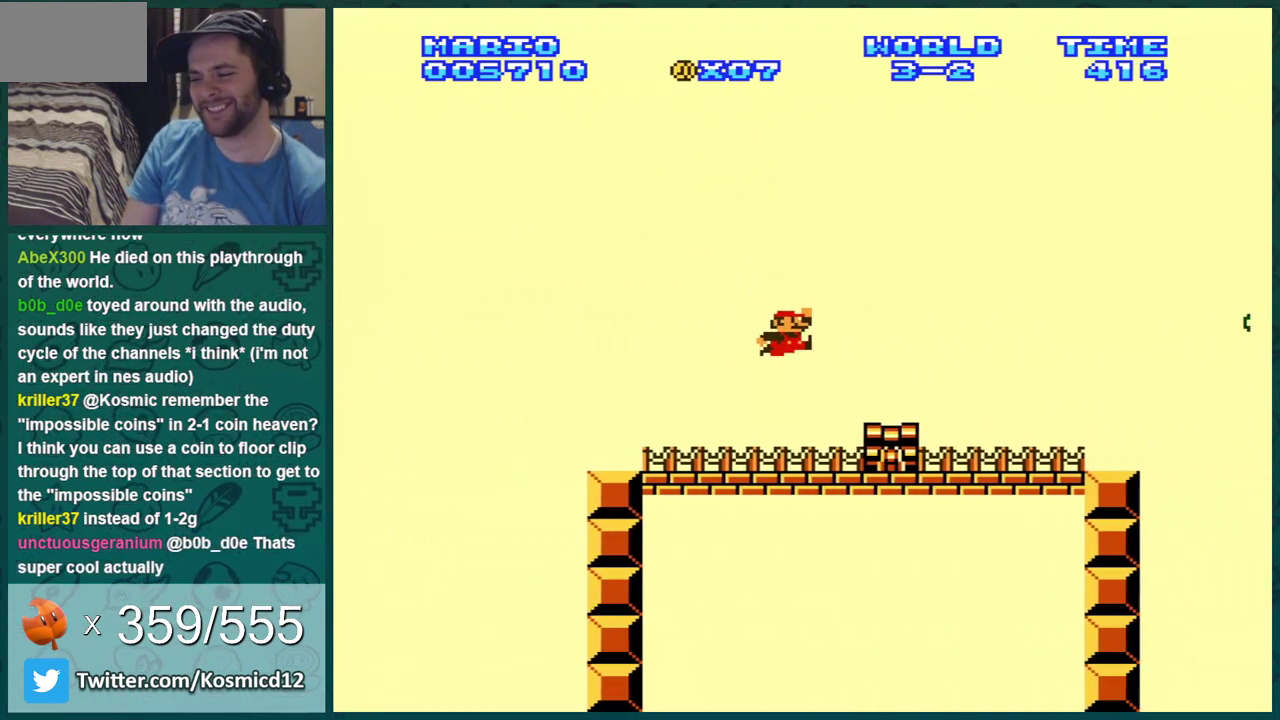
{"dt_ms": 601, "buttons": ["B", "DPAD_RIGHT"], "events": []}
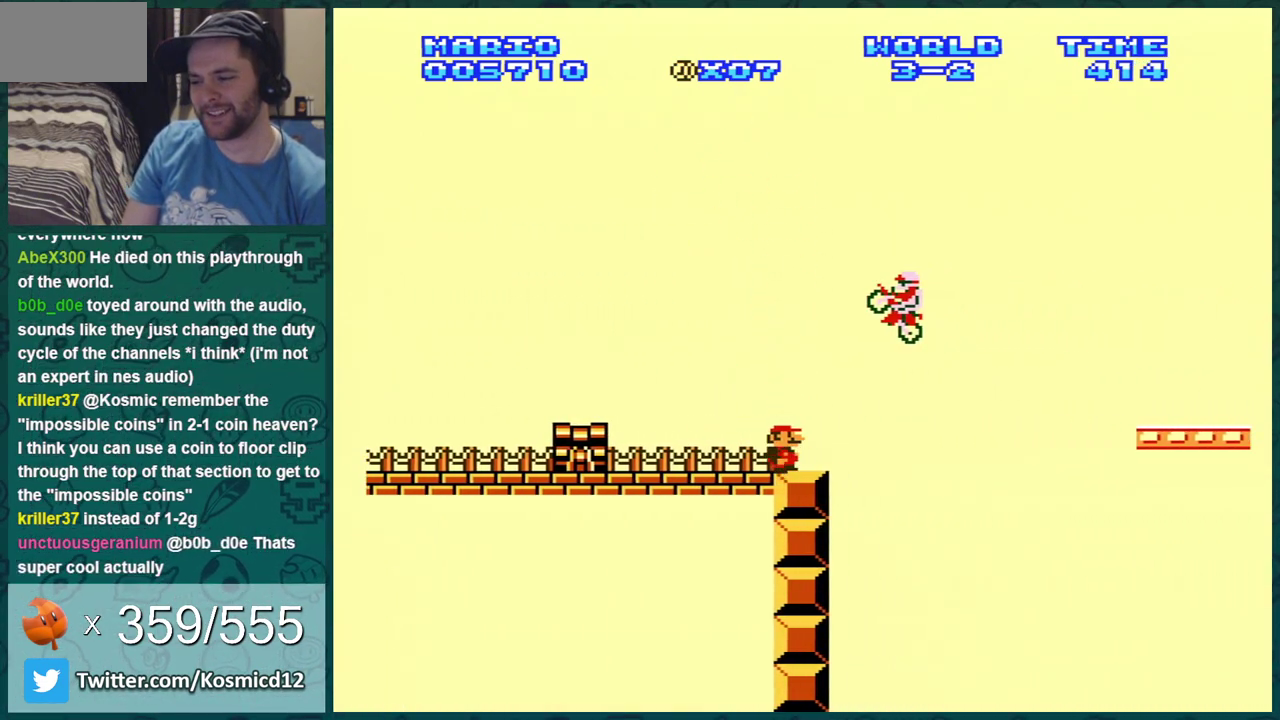
{"dt_ms": 500, "buttons": [], "events": [[33, "A", "down"], [467, "A", "up"], [467, "B", "up"], [500, "DPAD_RIGHT", "up"]]}
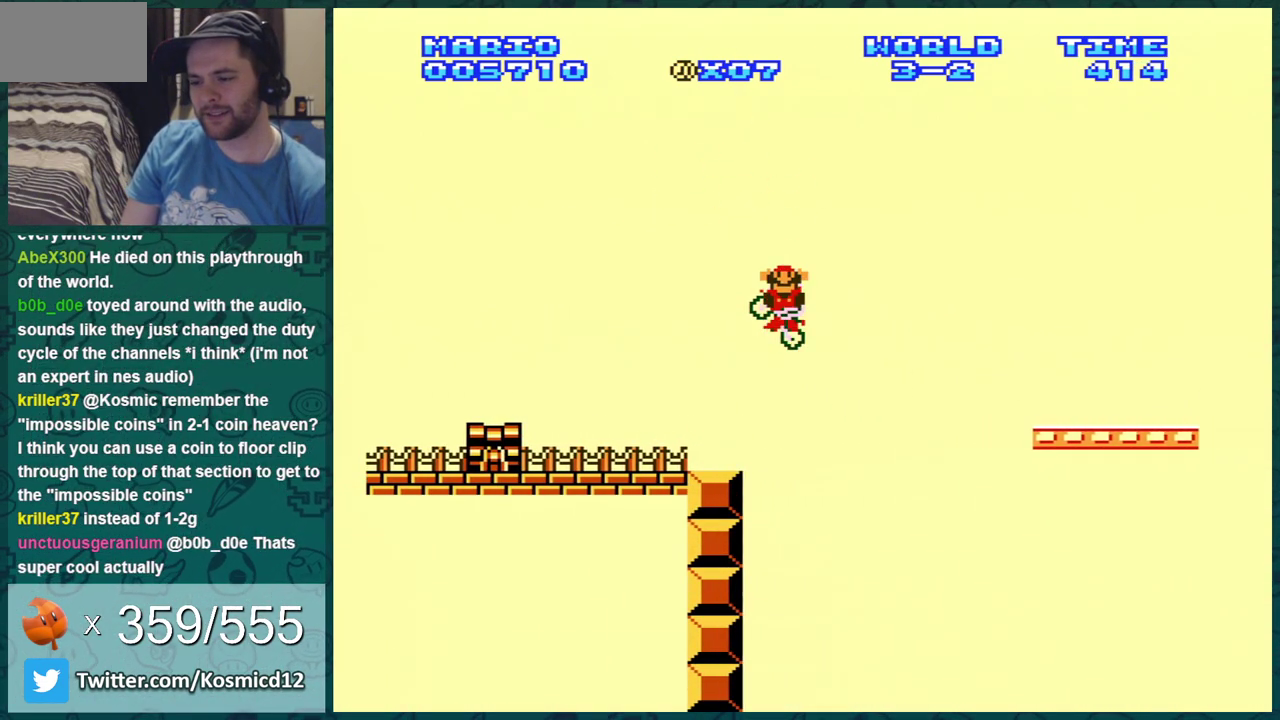
{"dt_ms": 501, "buttons": [], "events": []}
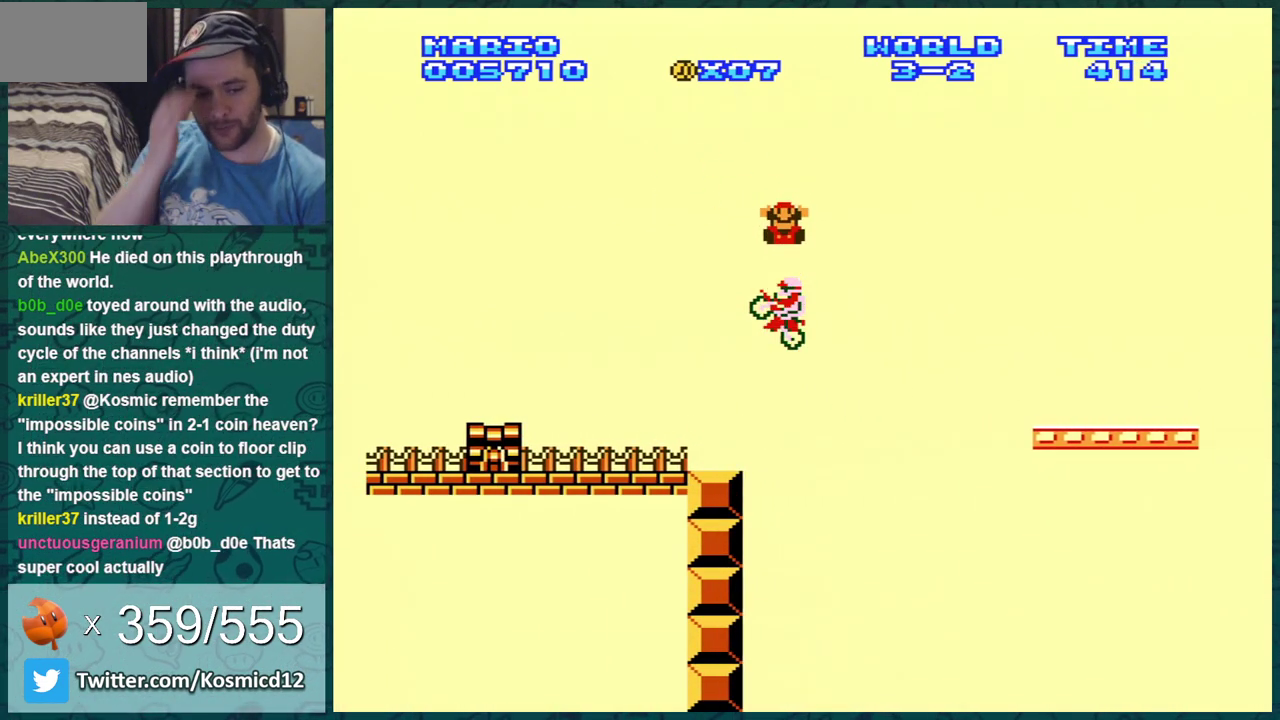
{"dt_ms": 500, "buttons": [], "events": []}
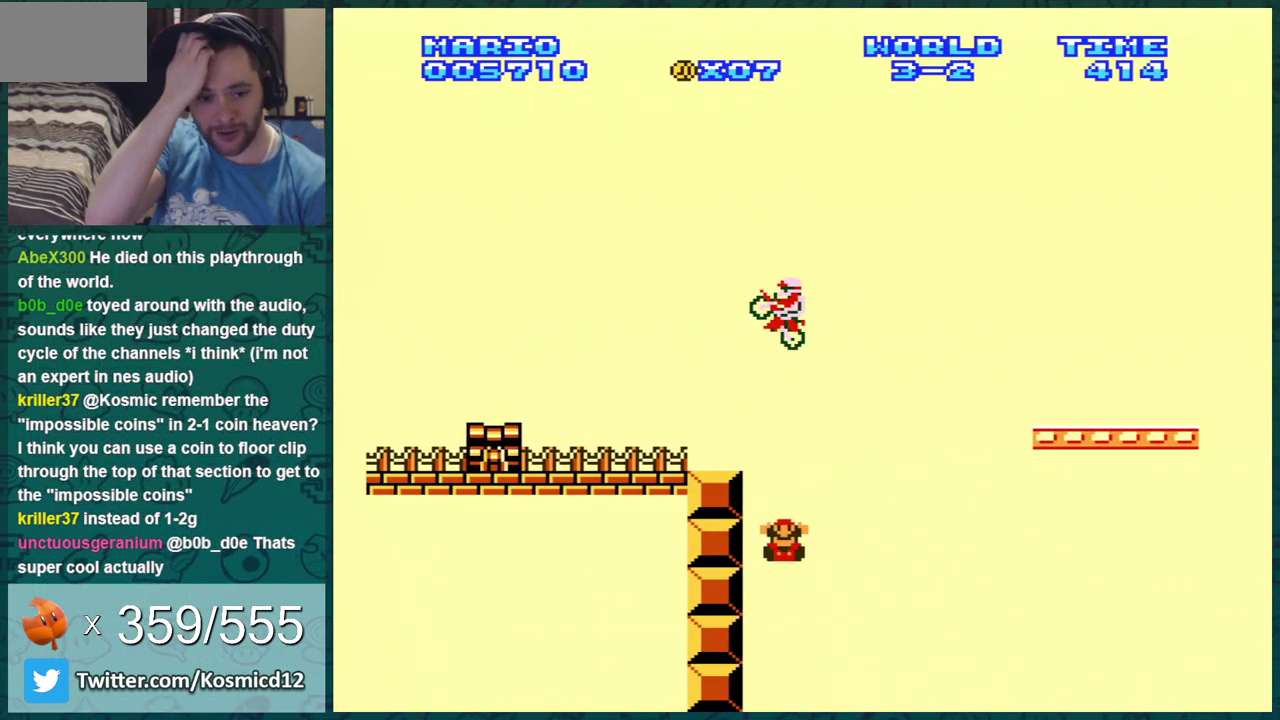
{"dt_ms": 501, "buttons": [], "events": []}
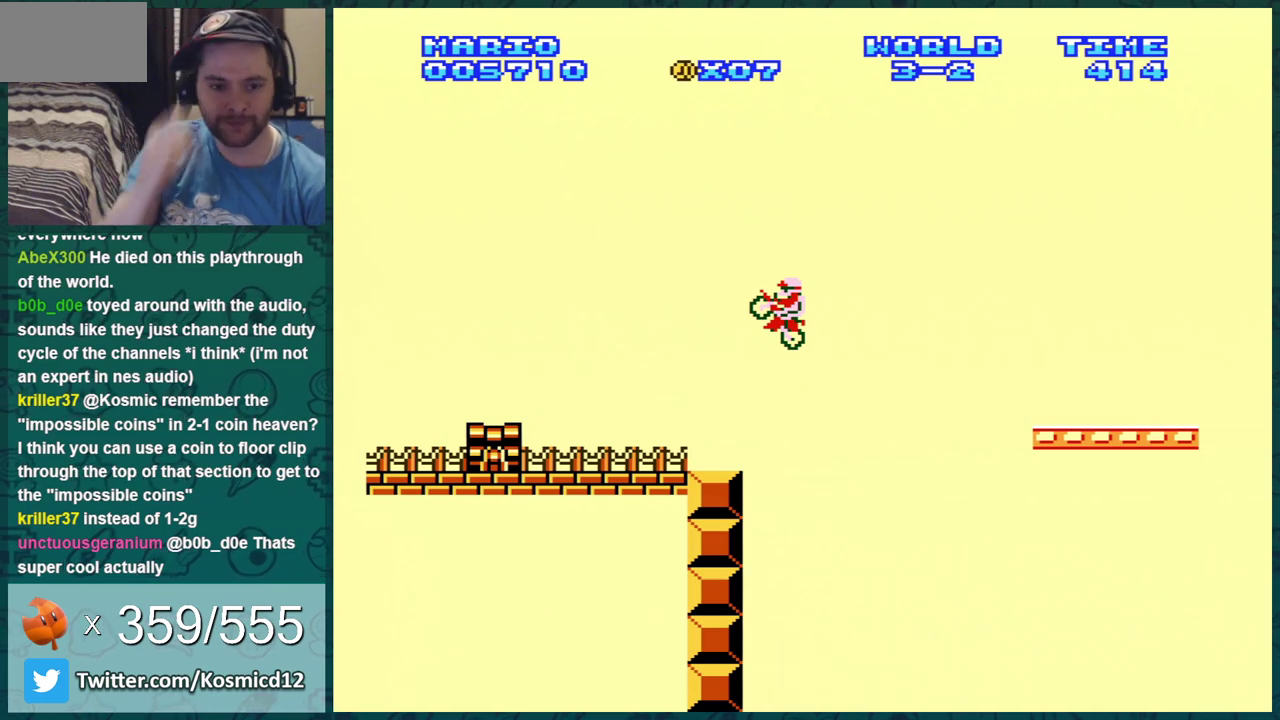
{"dt_ms": 500, "buttons": [], "events": []}
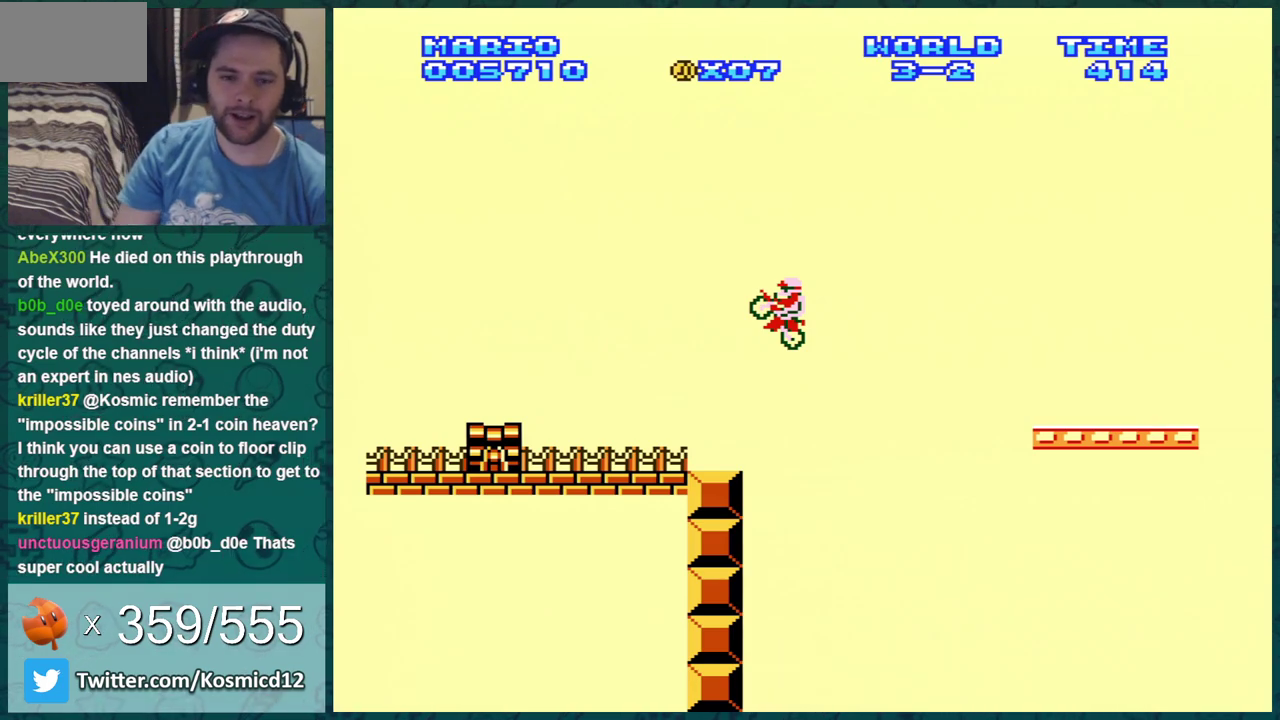
{"dt_ms": 501, "buttons": [], "events": []}
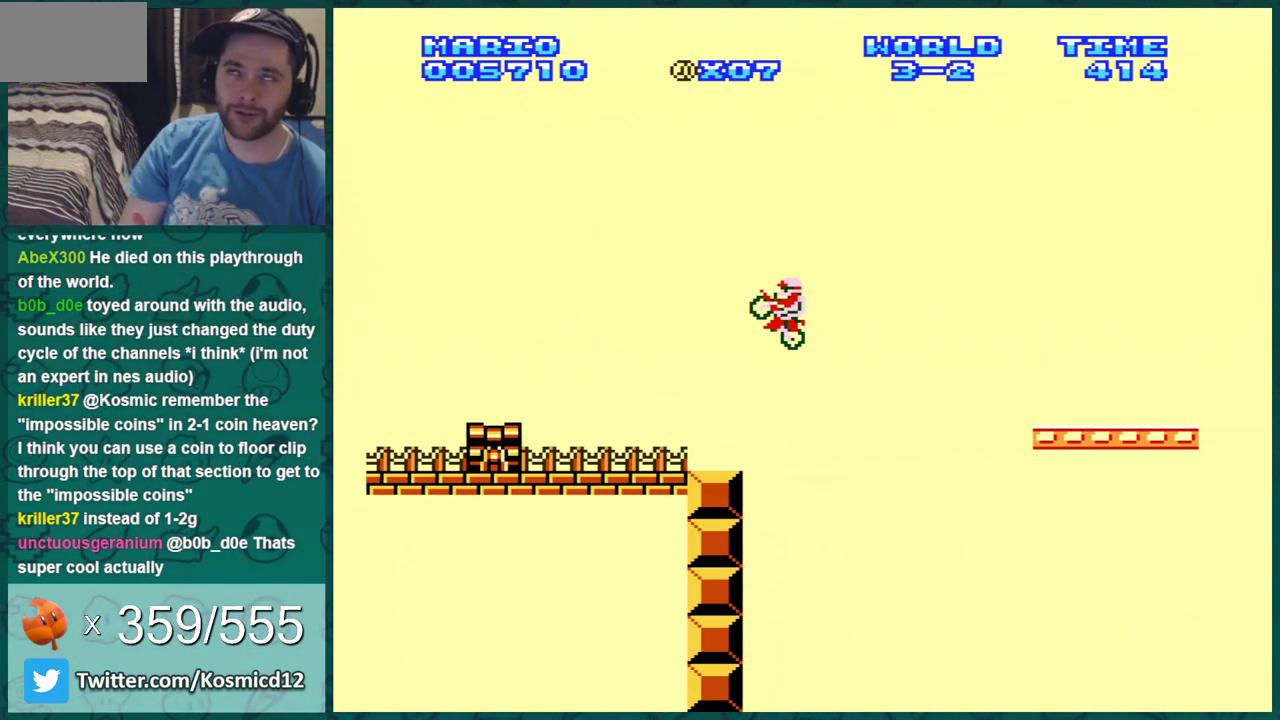
{"dt_ms": 500, "buttons": ["A"], "events": [[450, "A", "down"]]}
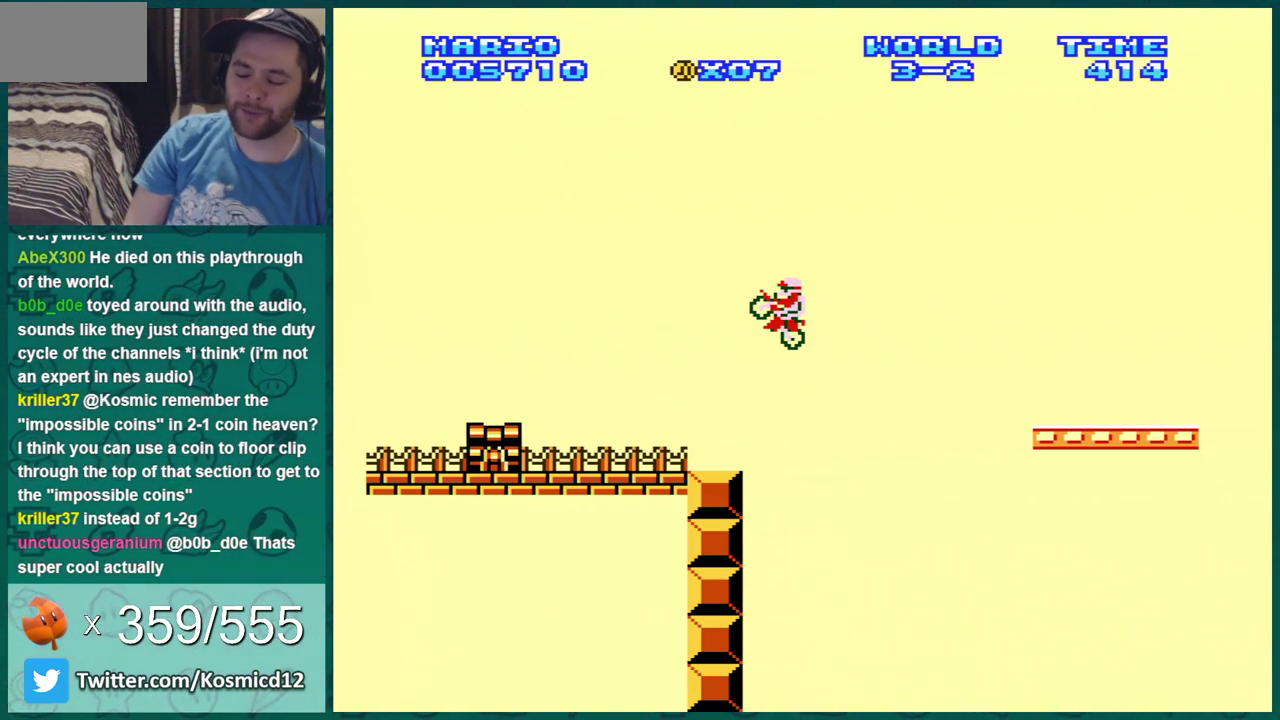
{"dt_ms": 501, "buttons": ["A"], "events": [[50, "A", "up"], [300, "A", "down"]]}
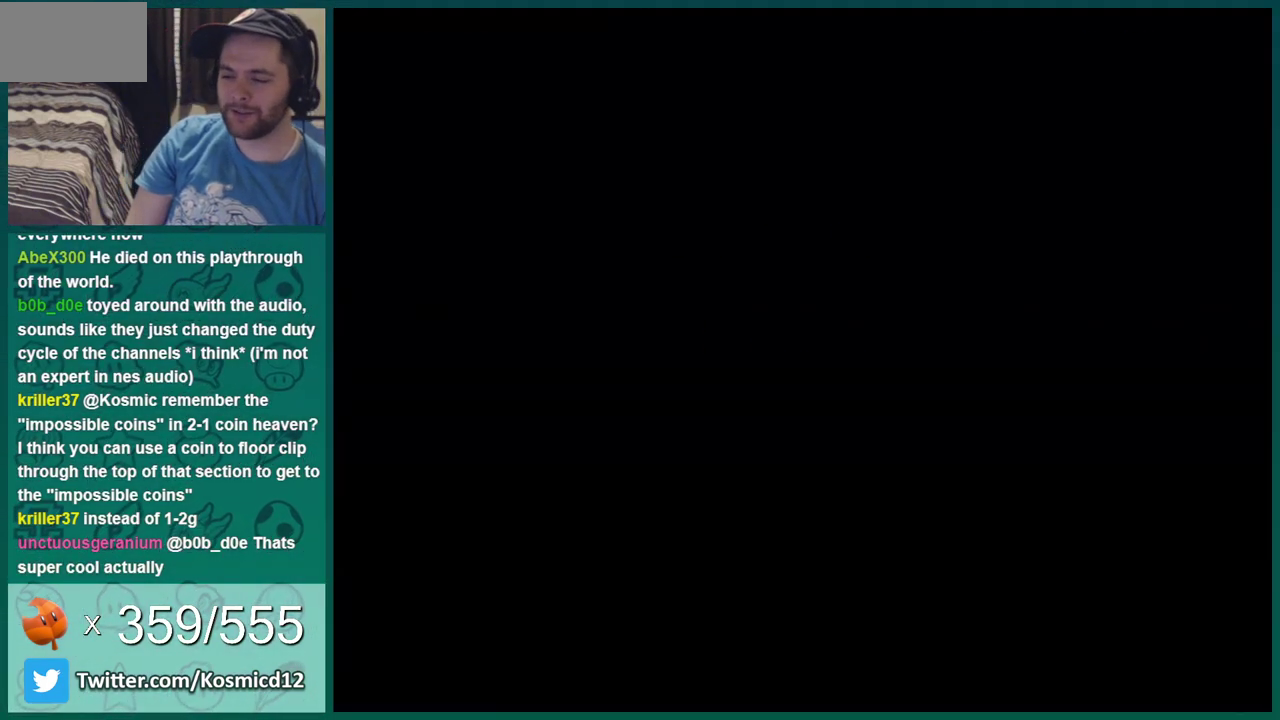
{"dt_ms": 600, "buttons": [], "events": [[517, "A", "up"]]}
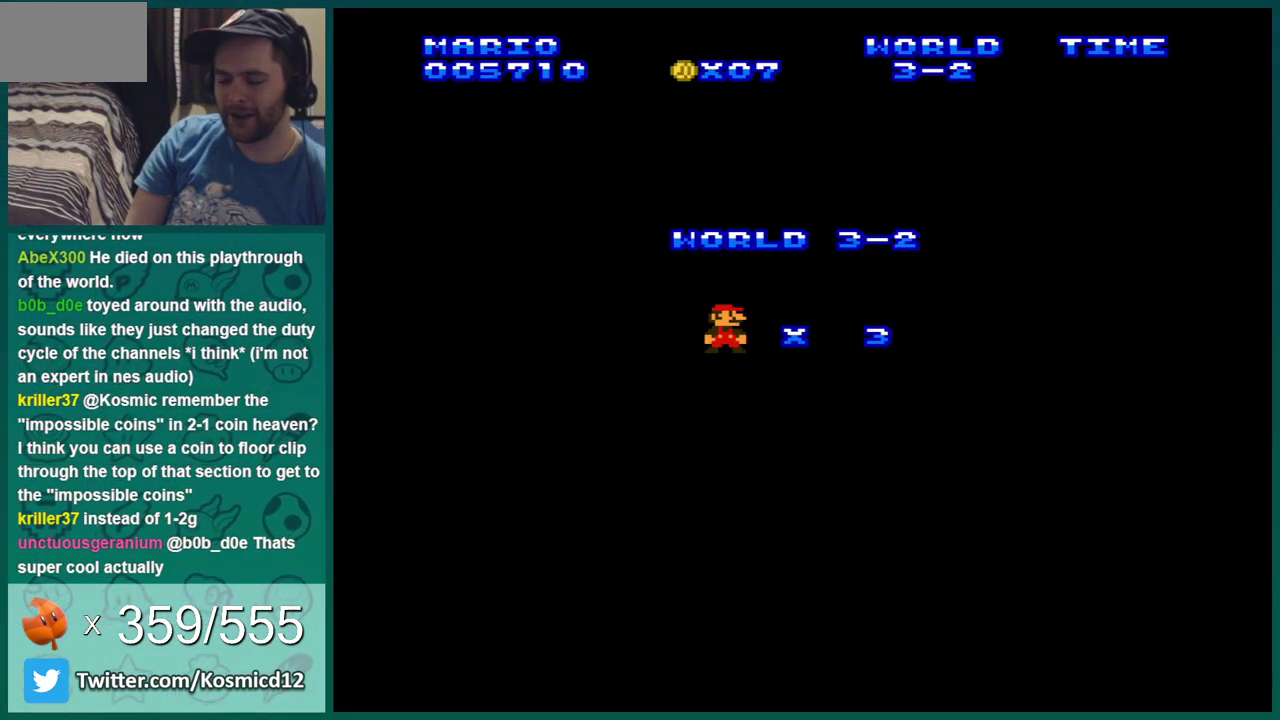
{"dt_ms": 484, "buttons": ["A", "DPAD_RIGHT"], "events": [[17, "A", "down"], [84, "A", "up"], [167, "A", "down"], [267, "A", "up"], [284, "DPAD_RIGHT", "down"], [317, "A", "down"], [384, "A", "up"], [484, "A", "down"]]}
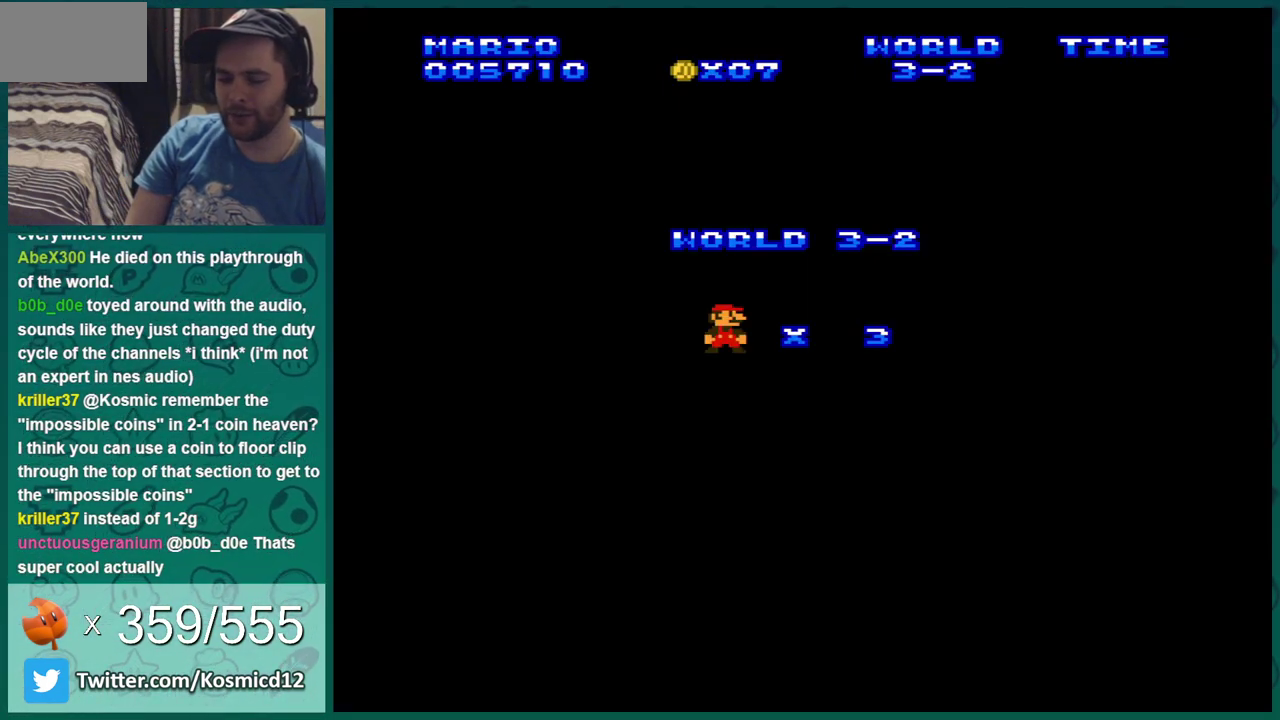
{"dt_ms": 400, "buttons": ["A", "DPAD_RIGHT"], "events": [[67, "A", "up"], [117, "A", "down"], [184, "A", "up"], [250, "A", "down"]]}
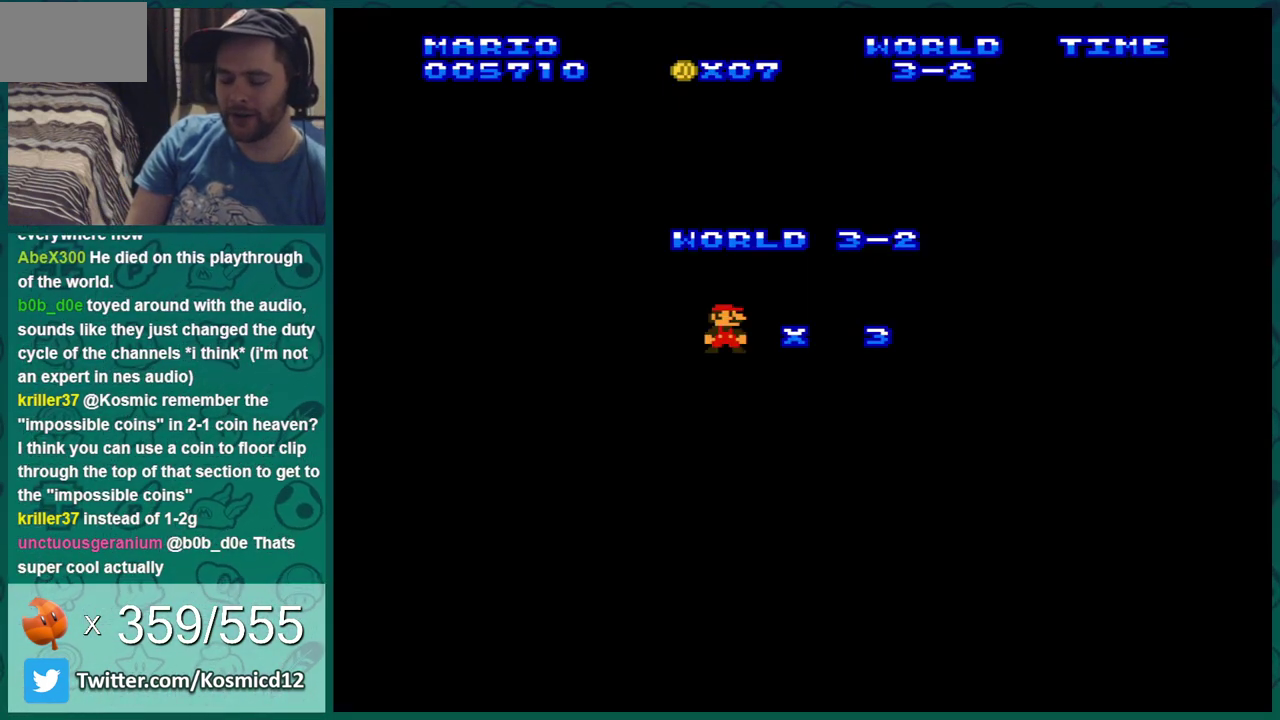
{"dt_ms": 501, "buttons": ["B", "DPAD_RIGHT"], "events": [[34, "A", "up"], [34, "B", "down"]]}
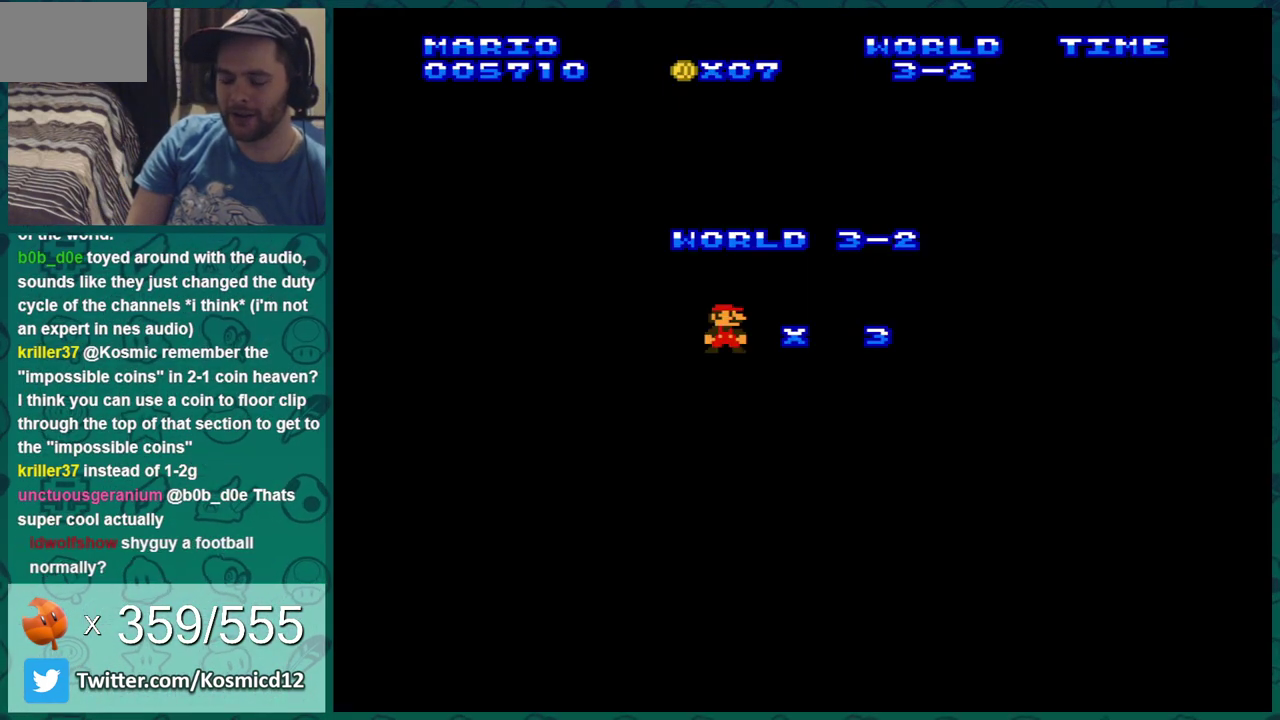
{"dt_ms": 500, "buttons": ["B", "DPAD_RIGHT"], "events": []}
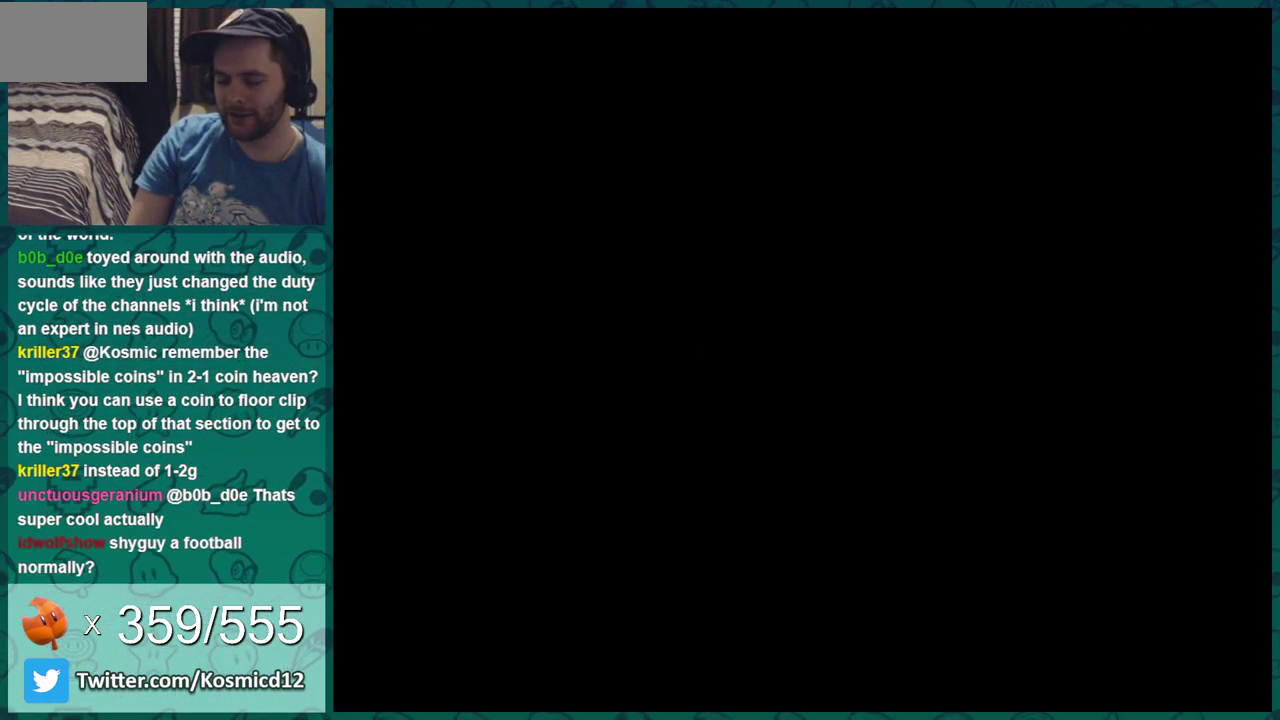
{"dt_ms": 501, "buttons": ["B", "DPAD_RIGHT"], "events": []}
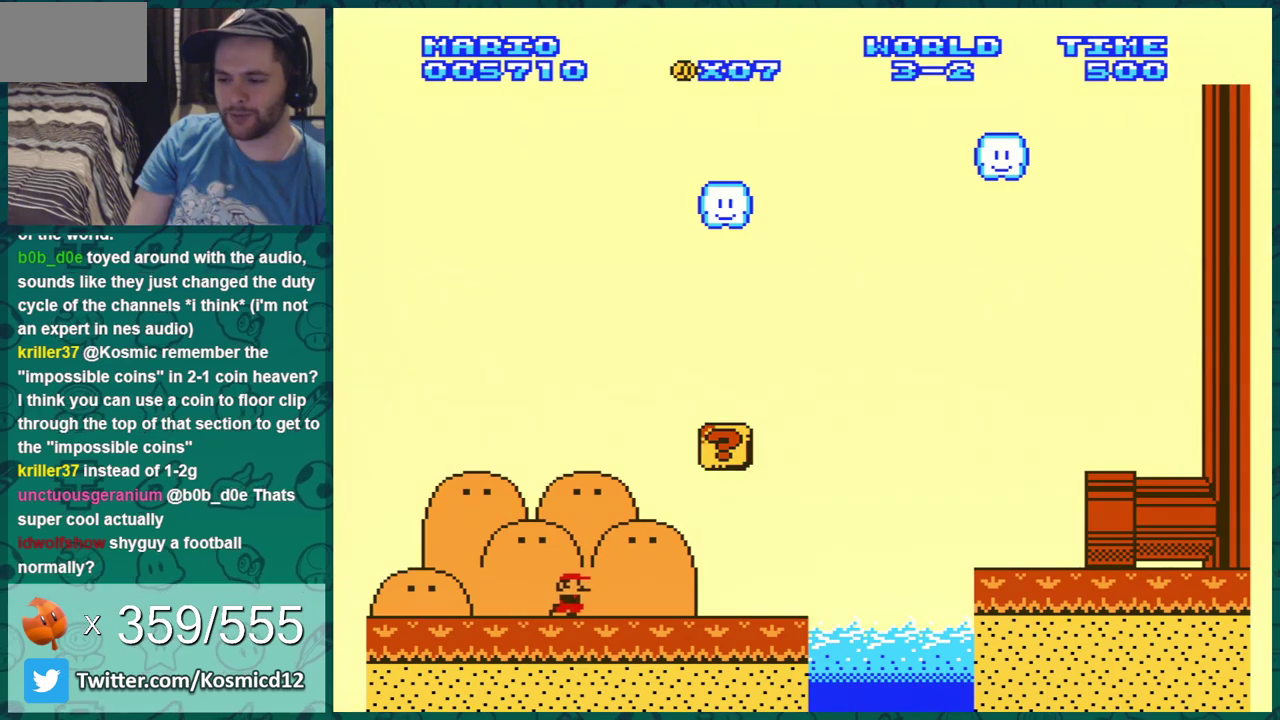
{"dt_ms": 300, "buttons": ["B"], "events": [[284, "DPAD_RIGHT", "up"]]}
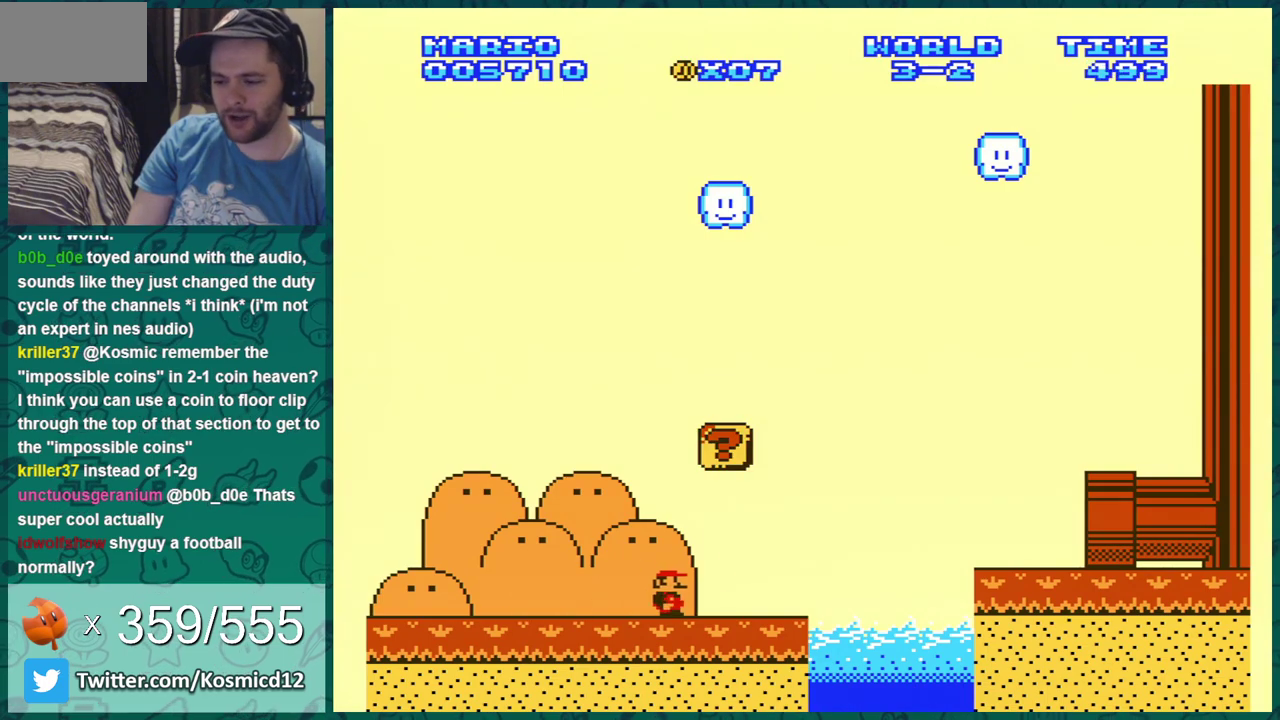
{"dt_ms": 301, "buttons": ["B", "DPAD_LEFT"], "events": [[17, "DPAD_LEFT", "down"], [67, "A", "down"], [167, "DPAD_LEFT", "up"], [217, "A", "up"], [217, "DPAD_LEFT", "down"]]}
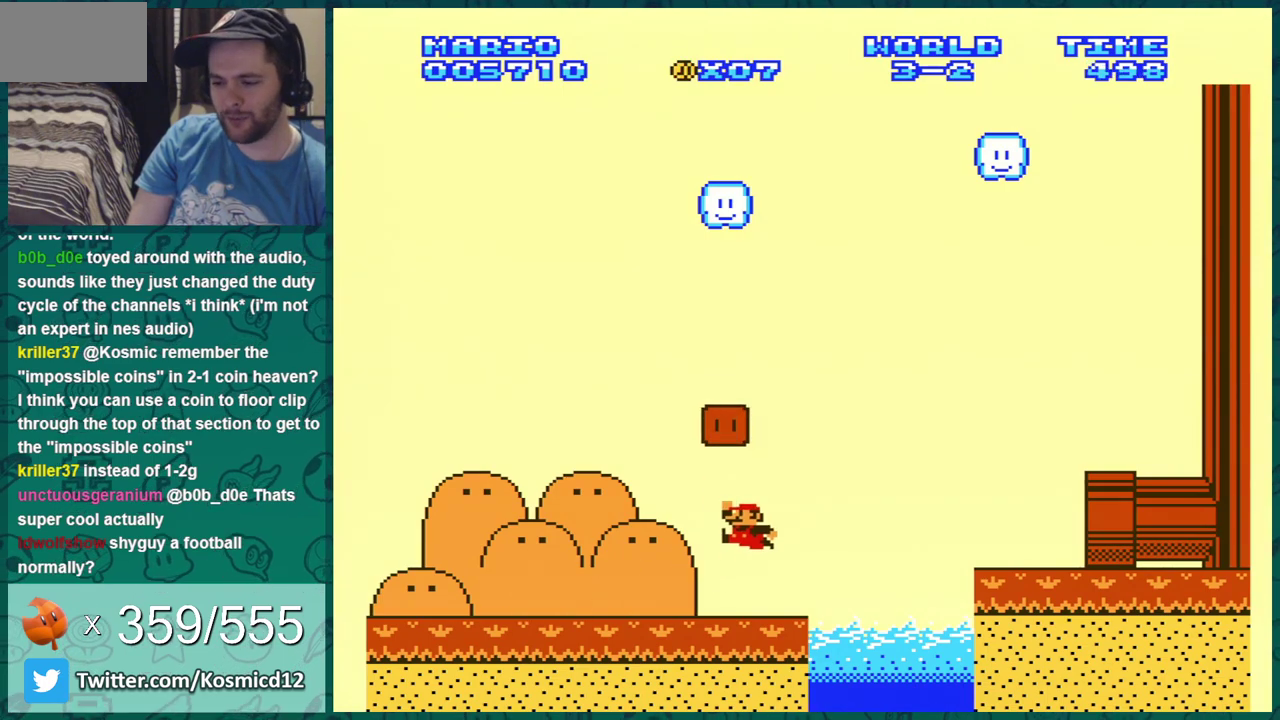
{"dt_ms": 400, "buttons": ["A", "B"], "events": [[116, "DPAD_LEFT", "up"], [216, "A", "down"], [216, "DPAD_RIGHT", "down"], [317, "DPAD_RIGHT", "up"]]}
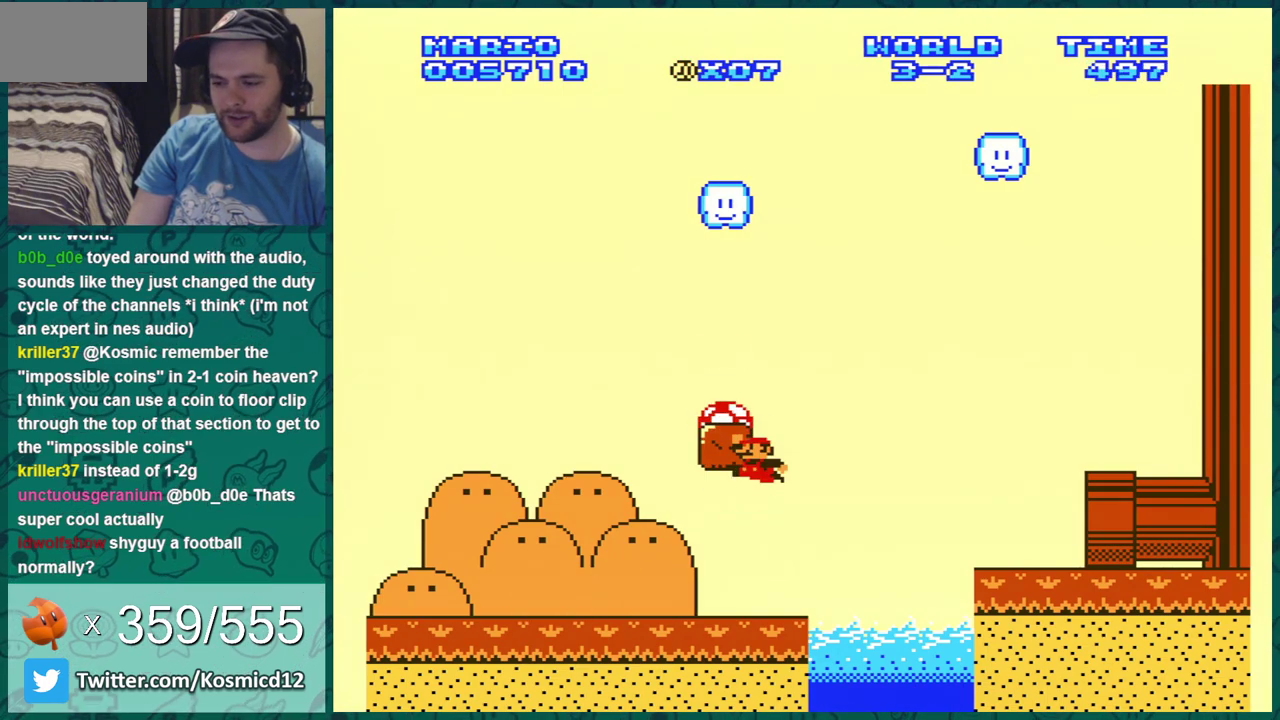
{"dt_ms": 500, "buttons": ["B"], "events": [[17, "A", "up"]]}
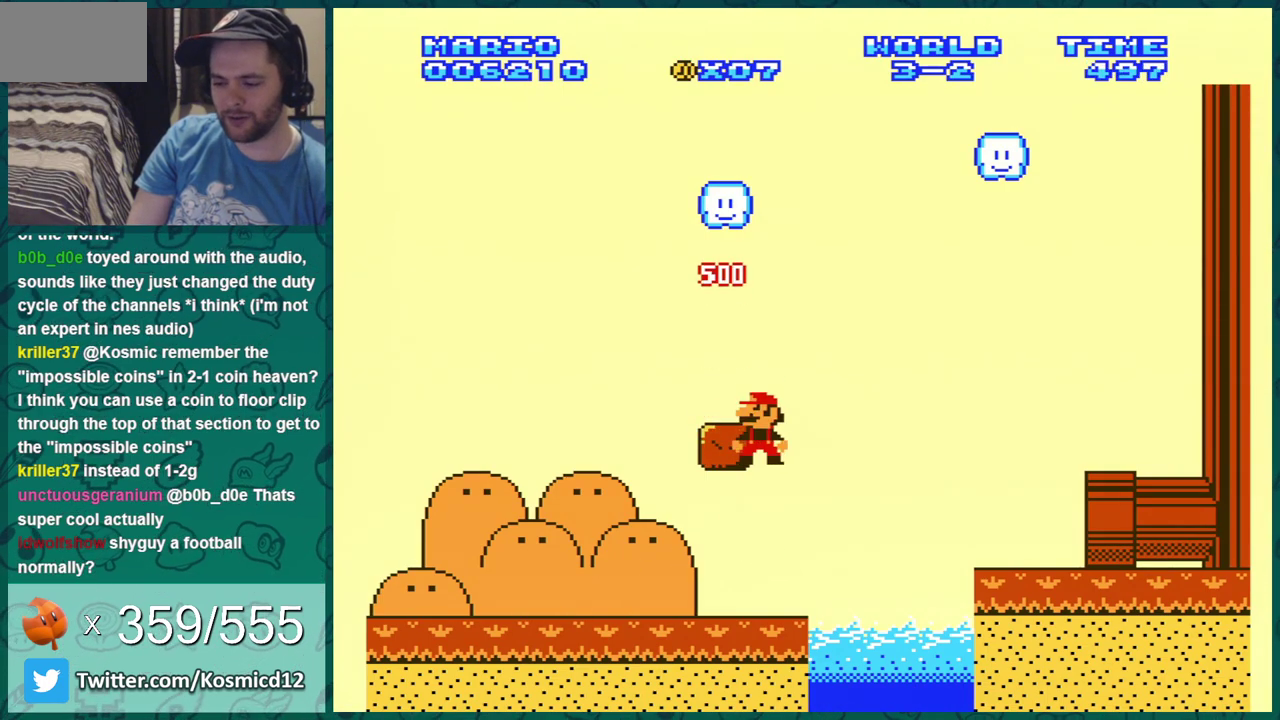
{"dt_ms": 501, "buttons": ["B"], "events": []}
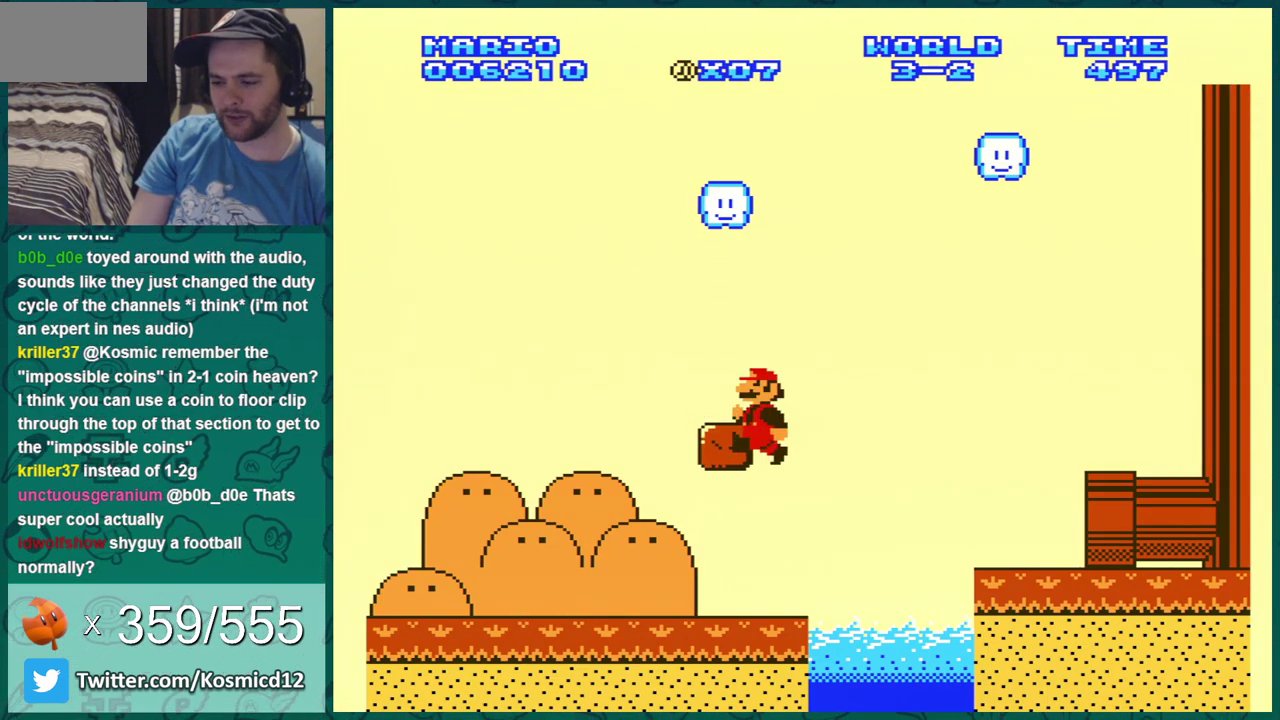
{"dt_ms": 500, "buttons": ["A", "B", "DPAD_RIGHT"], "events": [[300, "DPAD_RIGHT", "down"], [484, "A", "down"]]}
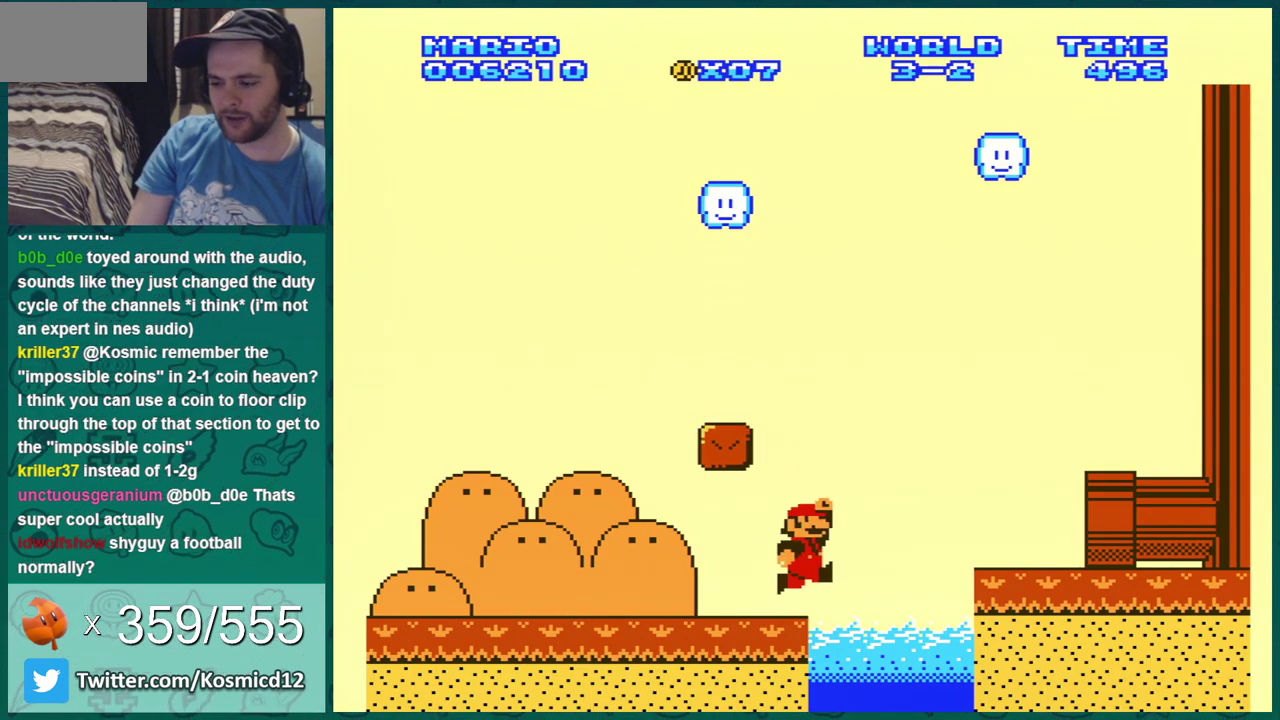
{"dt_ms": 501, "buttons": ["B", "DPAD_RIGHT"], "events": [[451, "A", "up"]]}
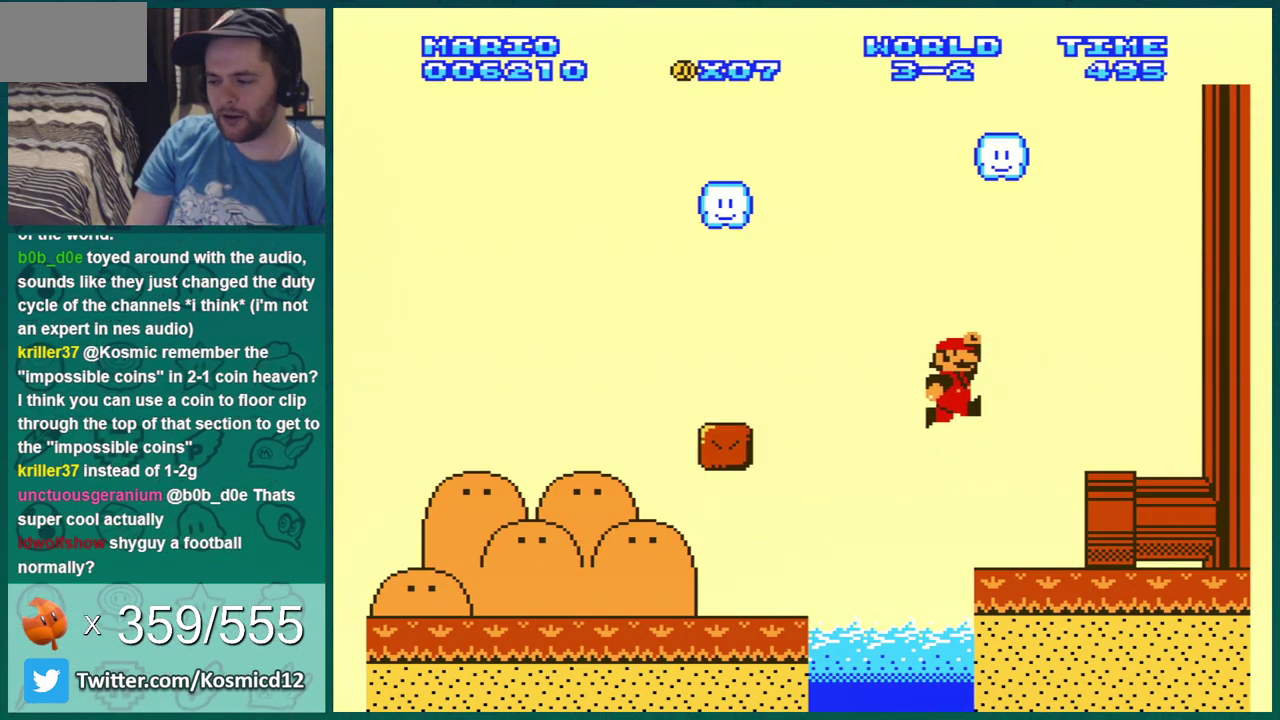
{"dt_ms": 701, "buttons": ["A", "DPAD_RIGHT"], "events": [[517, "B", "up"], [651, "A", "down"]]}
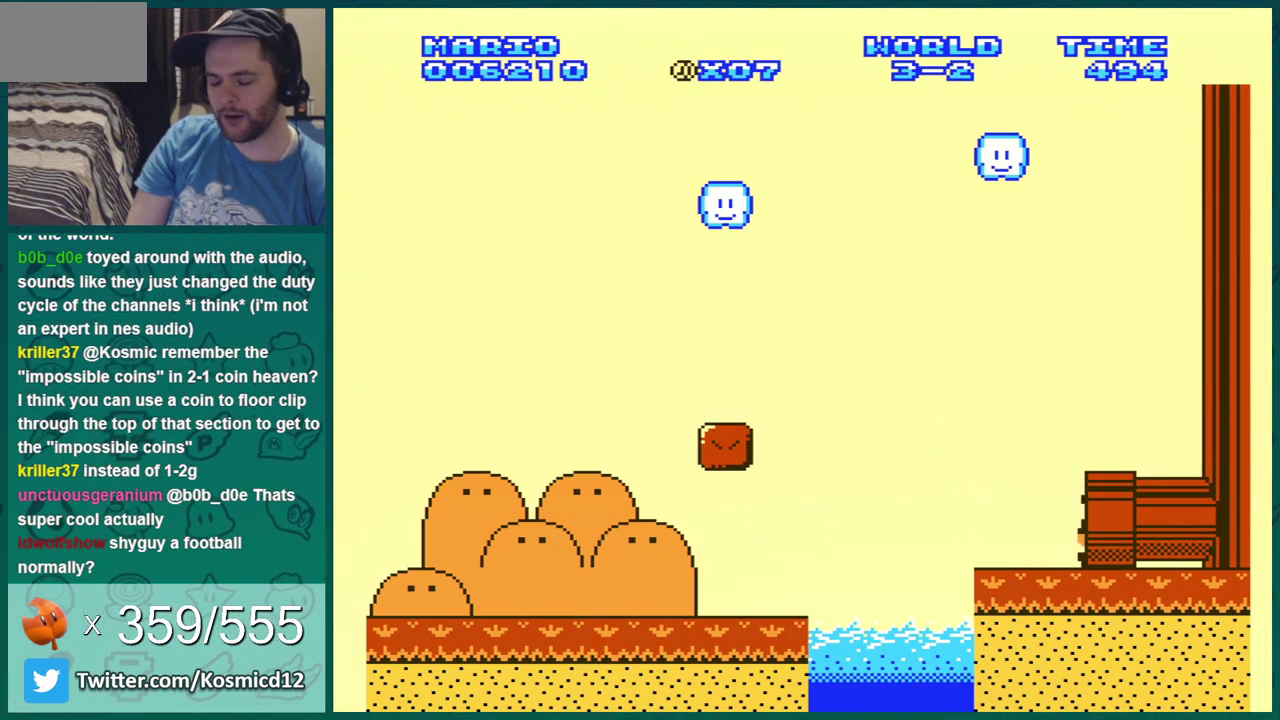
{"dt_ms": 400, "buttons": ["A", "DPAD_RIGHT"], "events": [[16, "A", "up"], [100, "DPAD_RIGHT", "up"], [133, "A", "down"], [200, "A", "up"], [250, "A", "down"], [383, "DPAD_RIGHT", "down"]]}
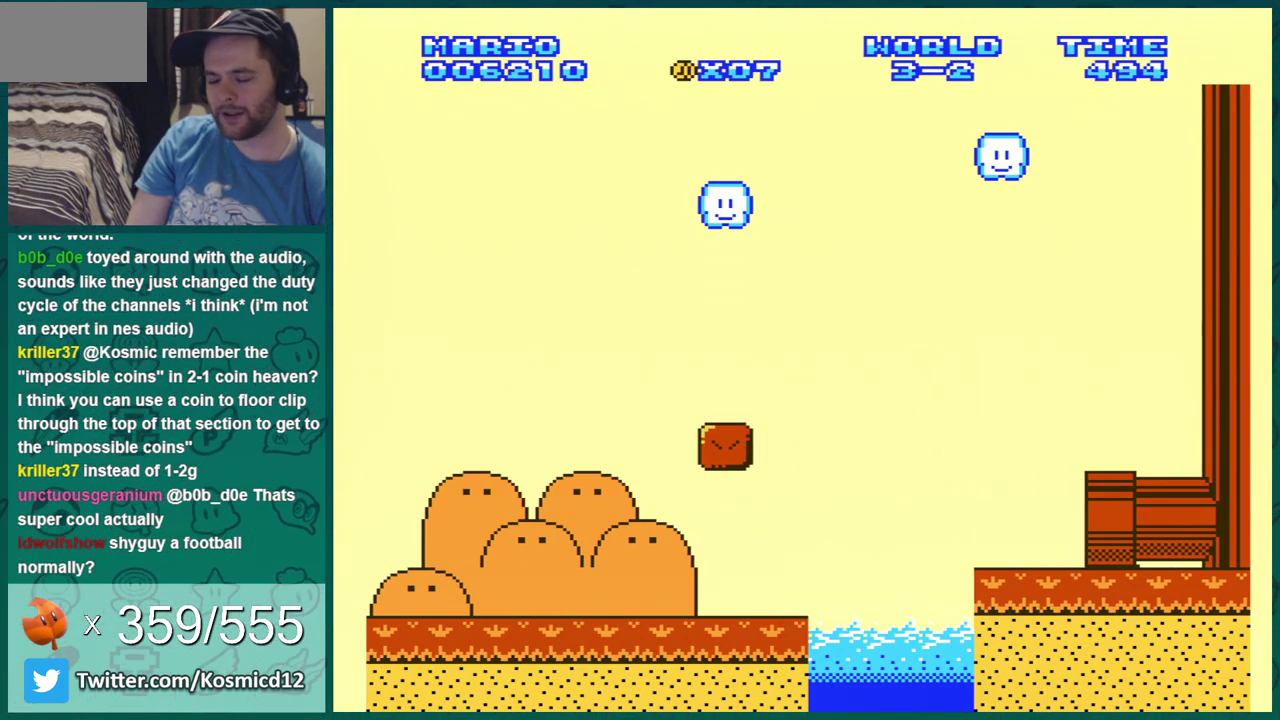
{"dt_ms": 400, "buttons": ["B", "DPAD_RIGHT"], "events": [[134, "B", "down"], [167, "A", "up"]]}